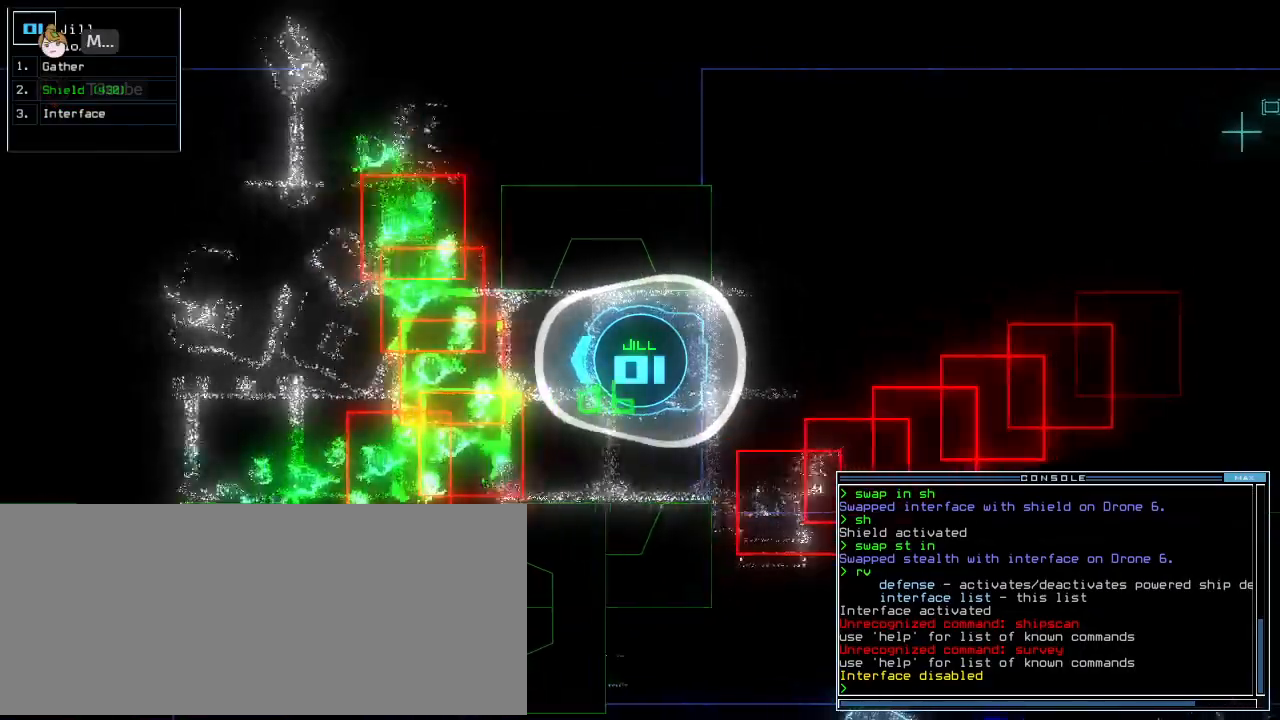
Gameplay with keyboard; each line is a JSON object with the keys held at the frame after it. "events" lists presses ("down") and releases ("up") of ".", "0", "1", "2", "3", "4", "5", "6", "7", "8", "9", "a", "b", "backspace", "c", "caps_lock", "comma", "ctrl_l", "ctrl_r", "d", "down", "e", "equals", "escape", "f", "f8", "g", "h", "i", "j", "k", "l", "left", "m", "minus", "n", "o", "p", "q", "quote", "r", "return", "right", "s", "semicolon", "shift_l", "shift_r", "space", "t", "tab", "tilde", "u", "up", "v", "w", "x", "y" and "z" between this image and that frame as [ms after this image, input, new state], when the widget could be followed in between. No other keys are recorded. Mouse input is not recorded. Not read: other_keys.
{"keys": ["up"]}
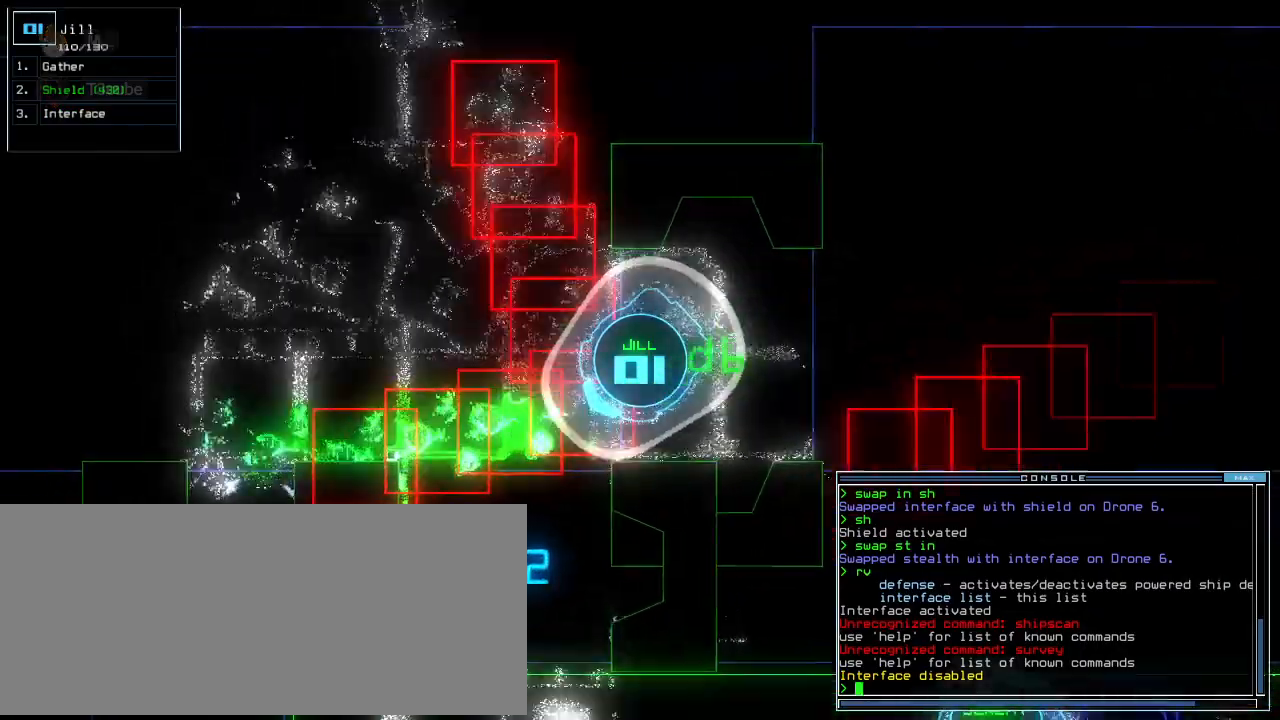
{"keys": ["right", "up"]}
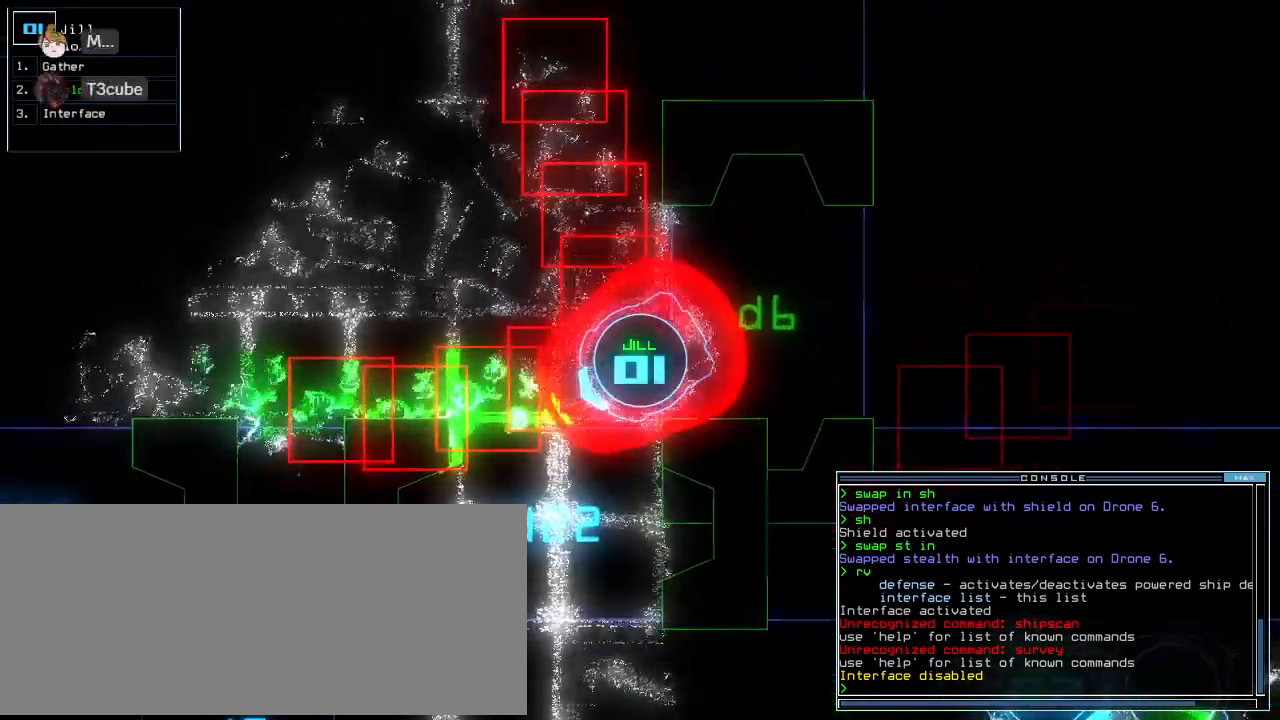
{"keys": ["left", "up"]}
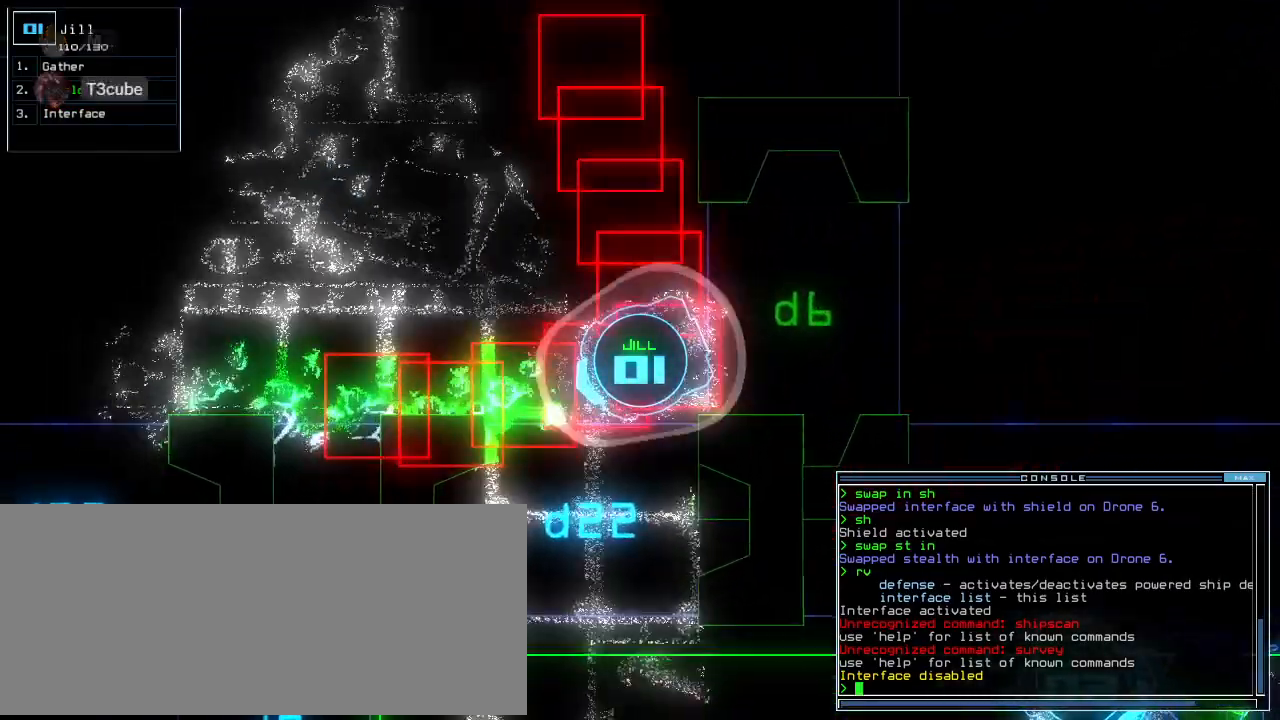
{"keys": ["up"], "events": [[42, "left", "up"], [146, "left", "down"], [229, "left", "up"], [312, "left", "down"], [438, "left", "up"]]}